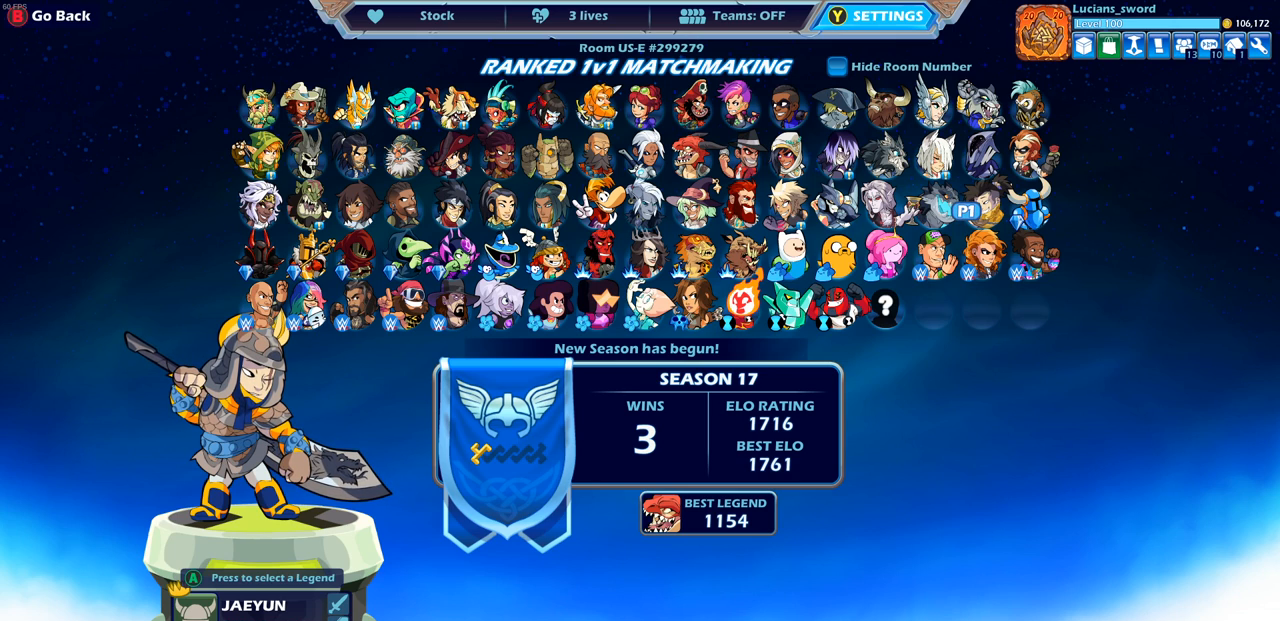
Gameplay with a controller (PlayStation layout); each line is a JSON object with the inputs held at the frame after it. "events" lists button and stick changes between this image and that frame as [ms after this image, input, new state], when the widget could be followed in between.
{"buttons": [], "left_stick": "center", "right_stick": "center", "events": [[217, "CROSS", "down"], [317, "CROSS", "up"]]}
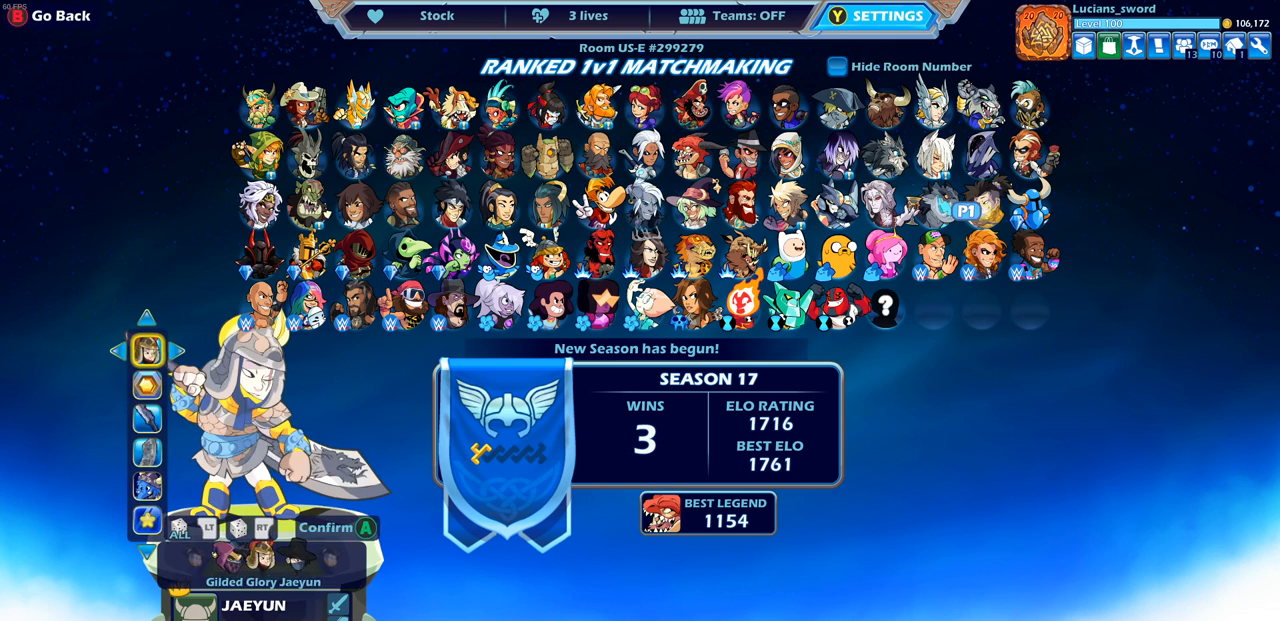
{"buttons": [], "left_stick": "center", "right_stick": "center", "events": [[283, "DPAD_DOWN", "down"], [383, "DPAD_DOWN", "up"]]}
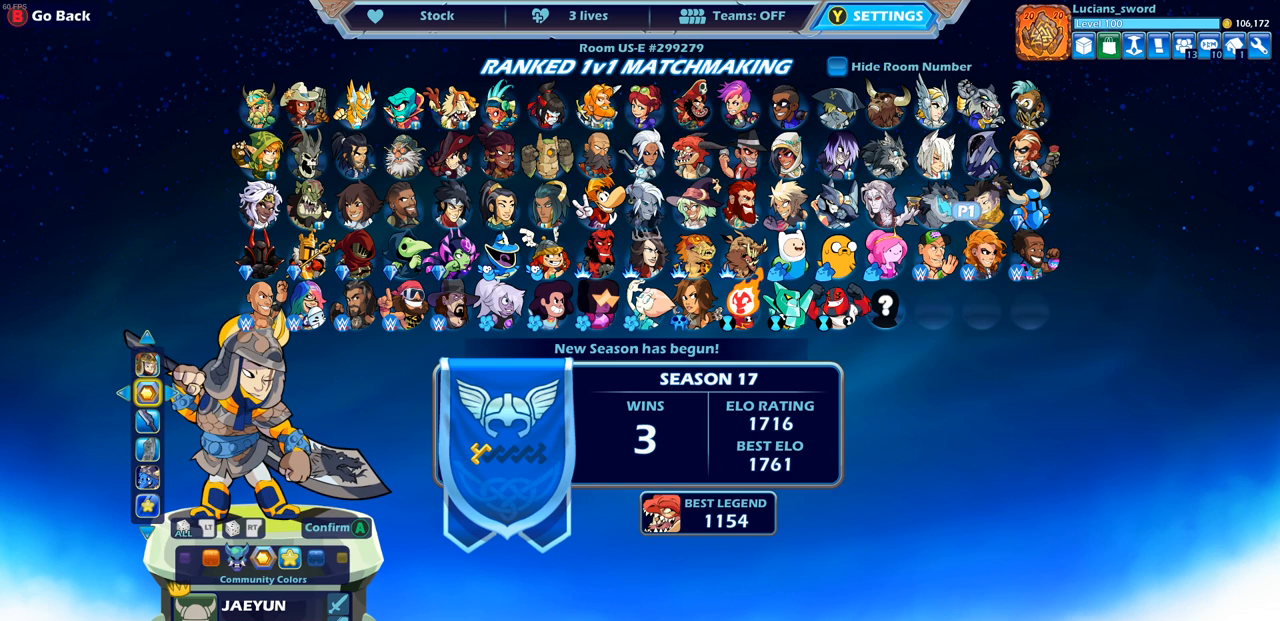
{"buttons": ["DPAD_DOWN"], "left_stick": "center", "right_stick": "center", "events": [[67, "DPAD_UP", "down"], [183, "DPAD_UP", "up"], [433, "DPAD_DOWN", "down"]]}
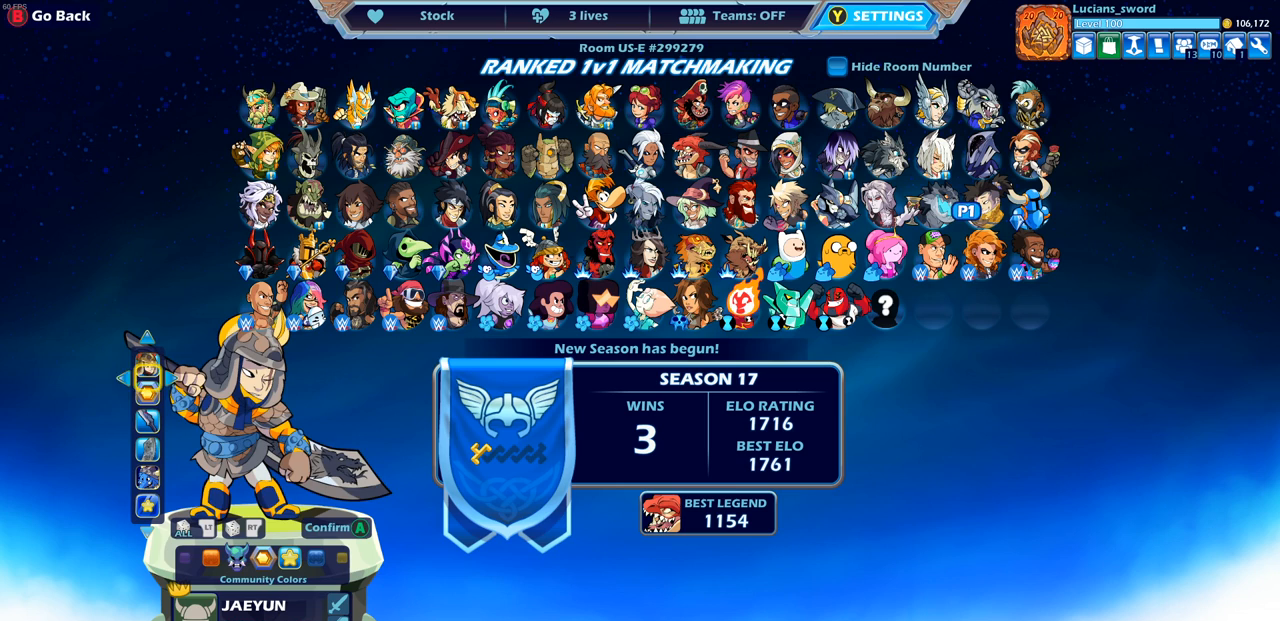
{"buttons": [], "left_stick": "center", "right_stick": "center", "events": [[17, "DPAD_DOWN", "up"], [300, "DPAD_RIGHT", "down"], [383, "DPAD_RIGHT", "up"]]}
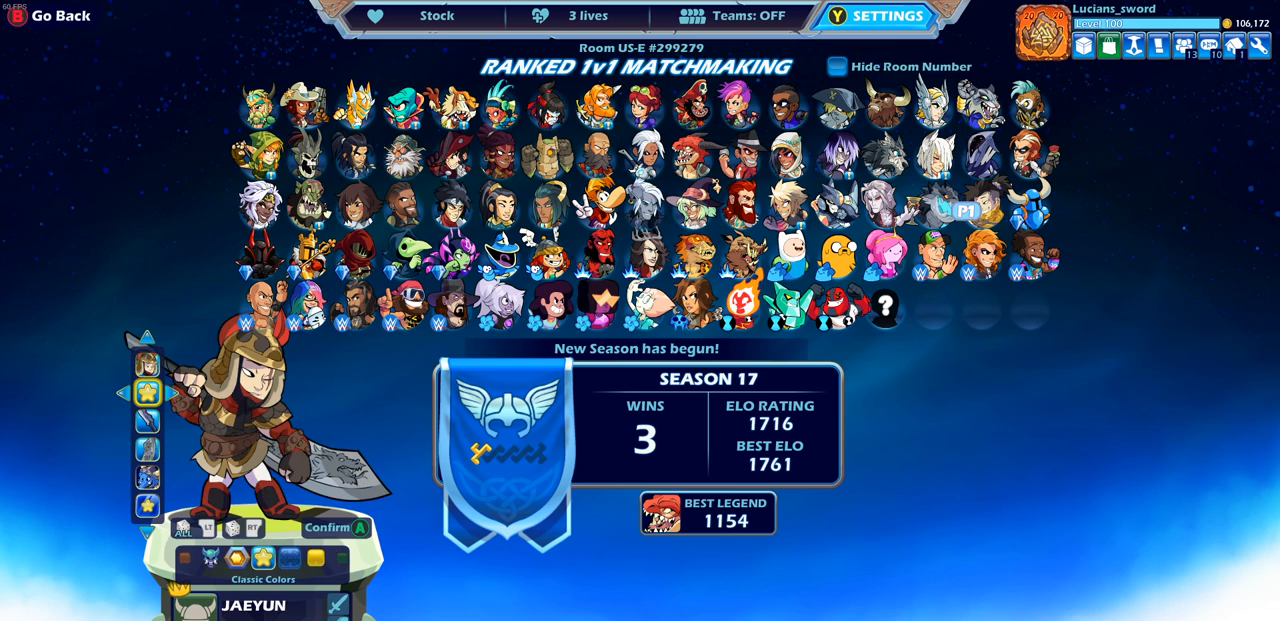
{"buttons": [], "left_stick": "center", "right_stick": "center", "events": []}
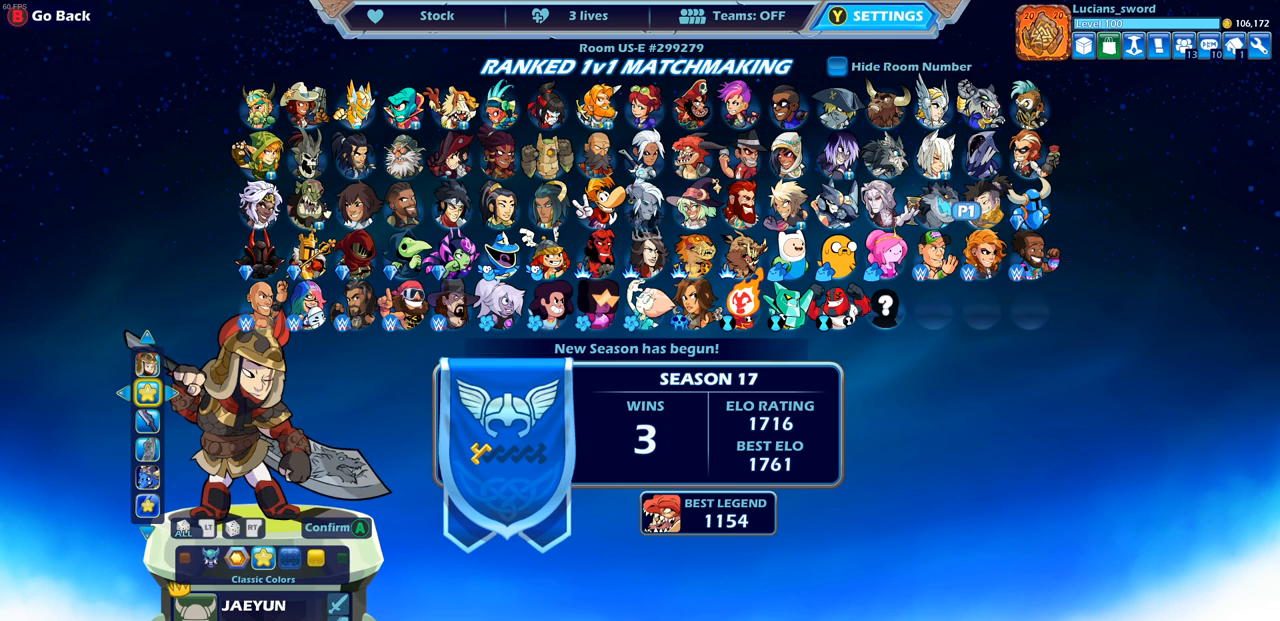
{"buttons": [], "left_stick": "center", "right_stick": "center", "events": []}
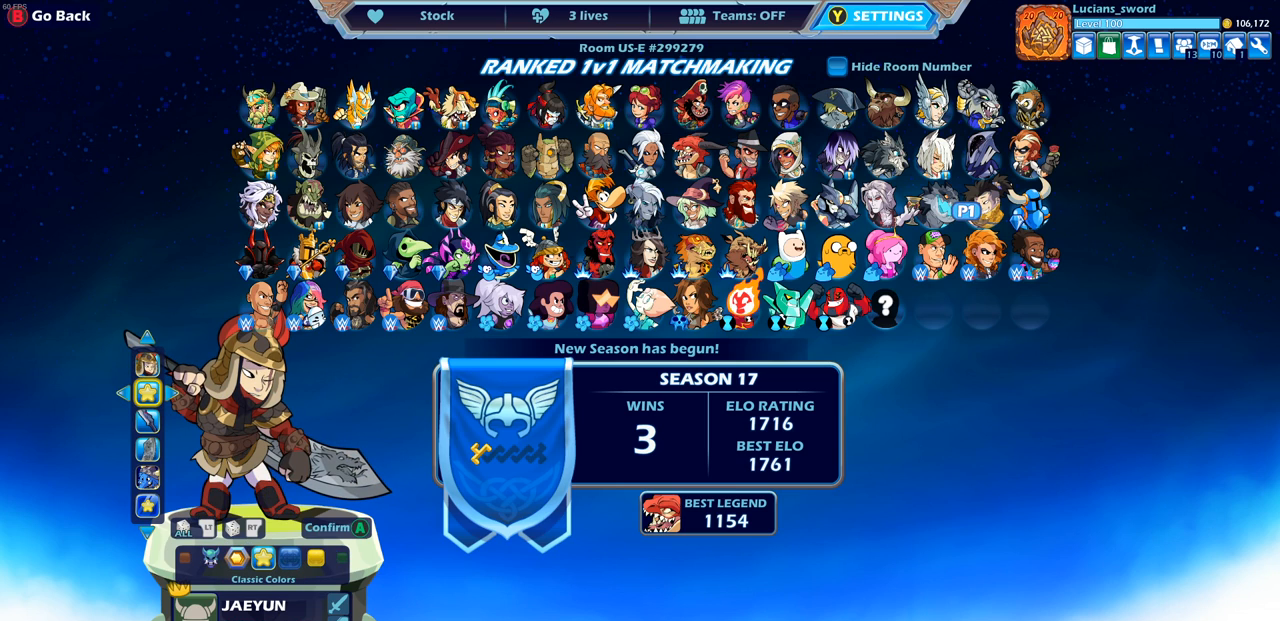
{"buttons": [], "left_stick": "center", "right_stick": "center", "events": []}
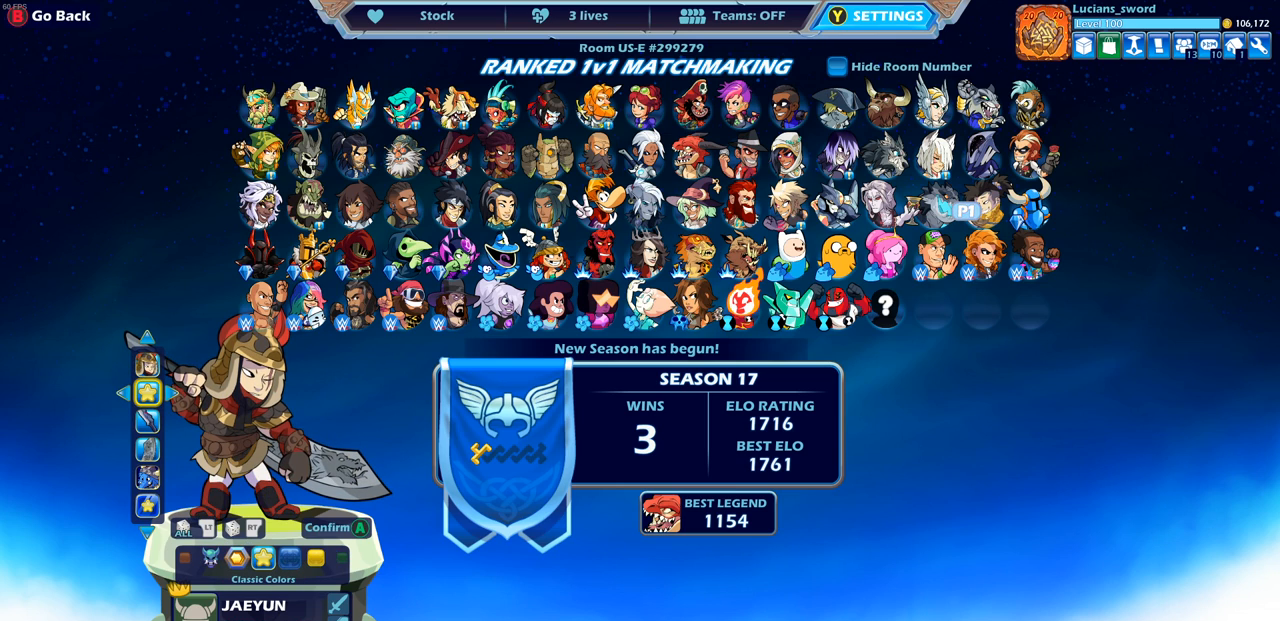
{"buttons": [], "left_stick": "center", "right_stick": "center", "events": []}
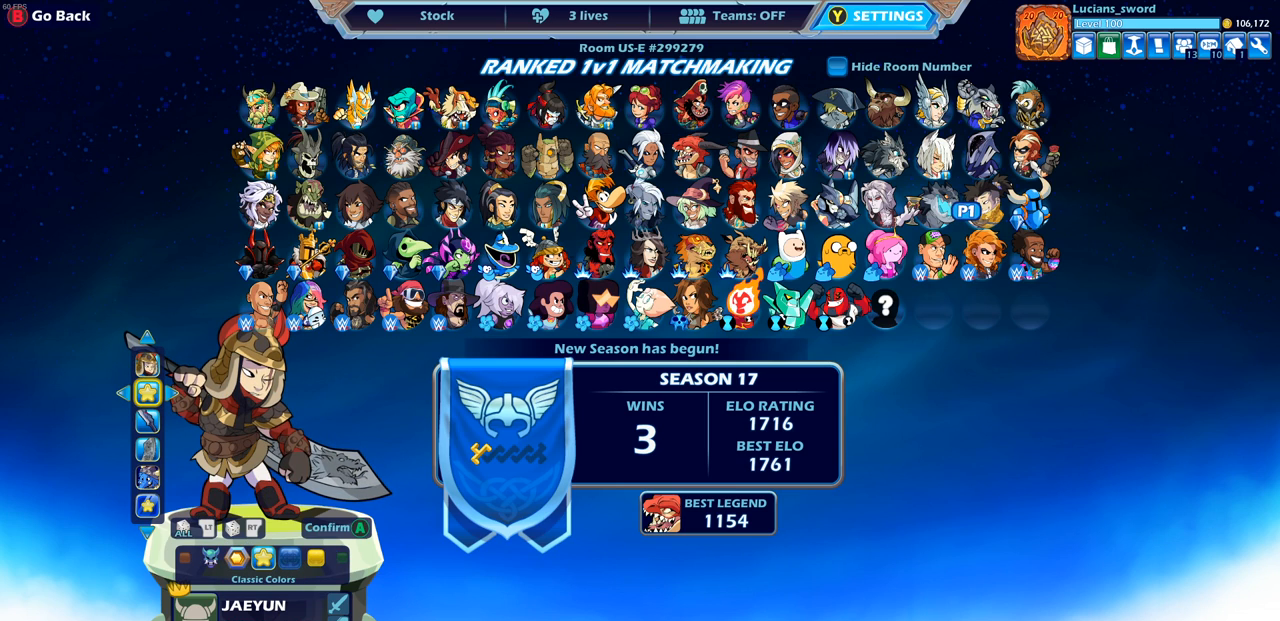
{"buttons": [], "left_stick": "center", "right_stick": "center", "events": []}
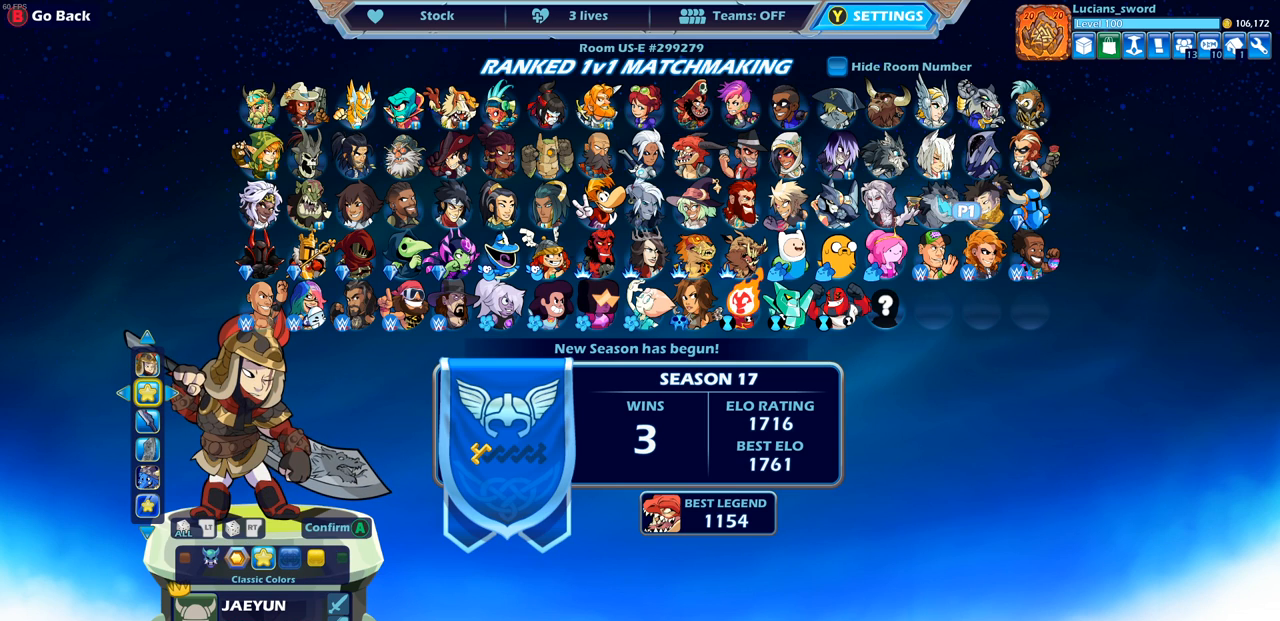
{"buttons": [], "left_stick": "center", "right_stick": "center", "events": []}
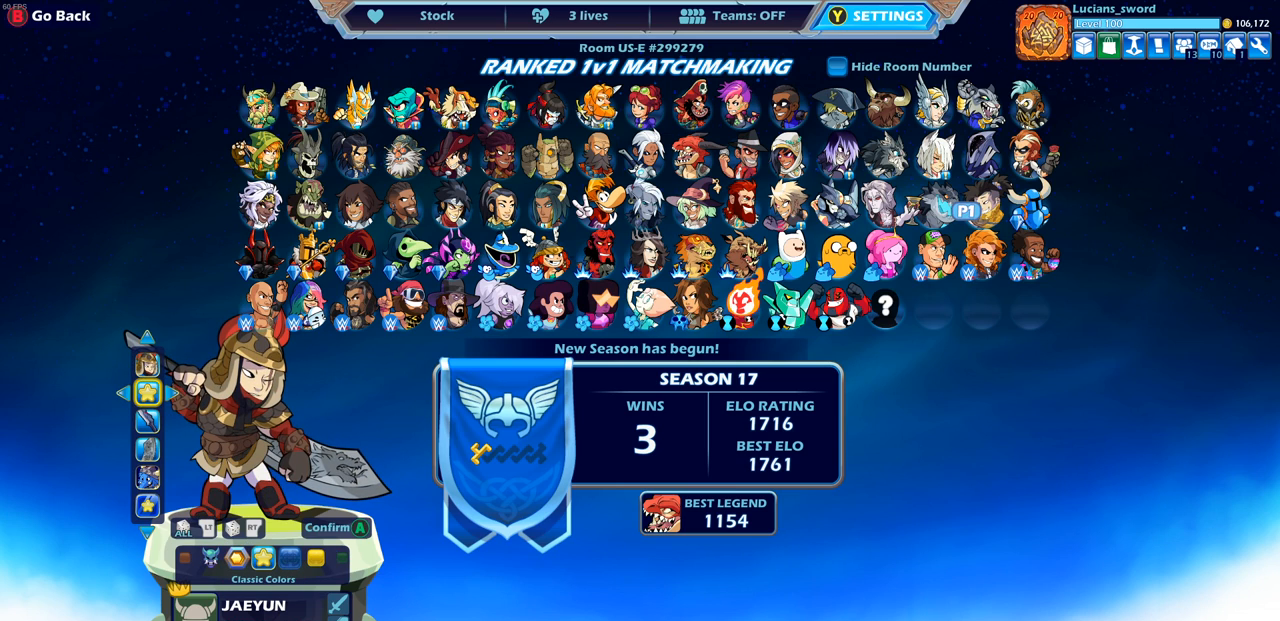
{"buttons": [], "left_stick": "center", "right_stick": "center", "events": []}
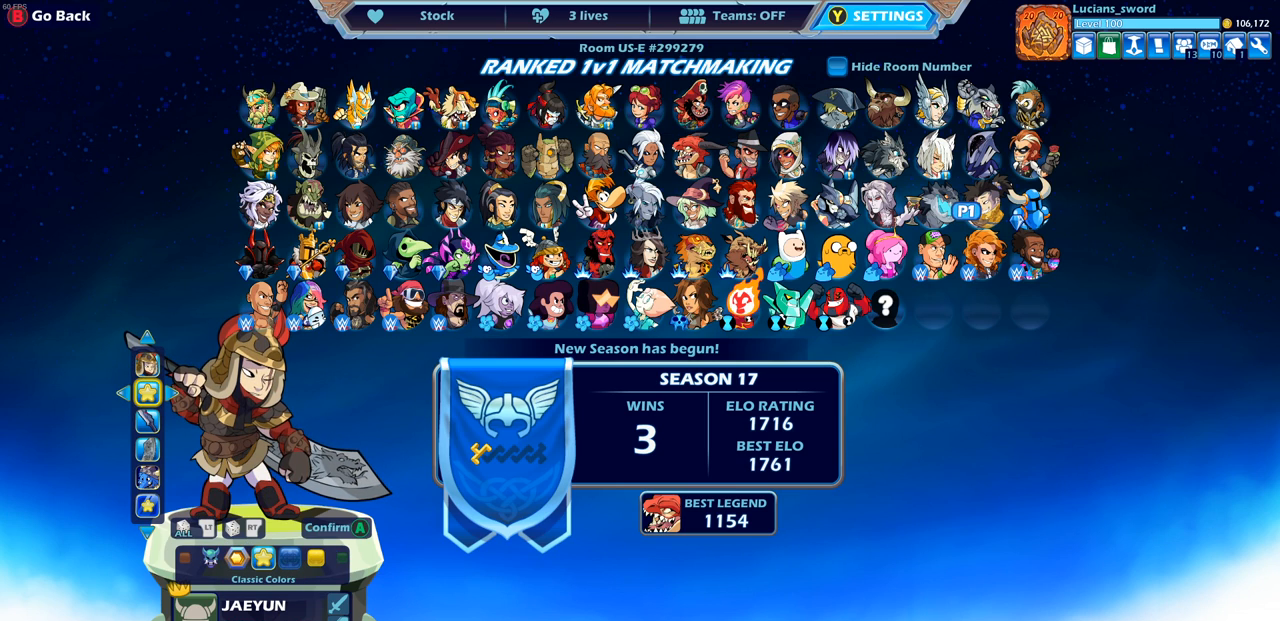
{"buttons": ["CROSS"], "left_stick": "center", "right_stick": "center", "events": [[483, "CROSS", "down"]]}
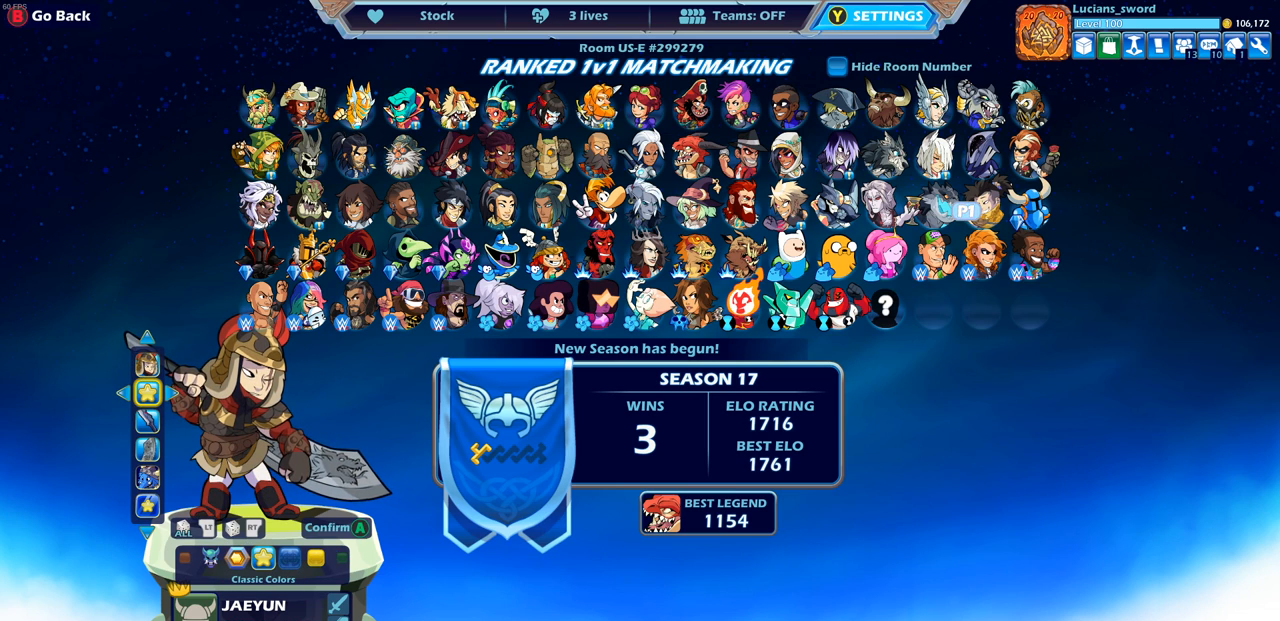
{"buttons": [], "left_stick": "center", "right_stick": "center", "events": [[167, "CROSS", "up"]]}
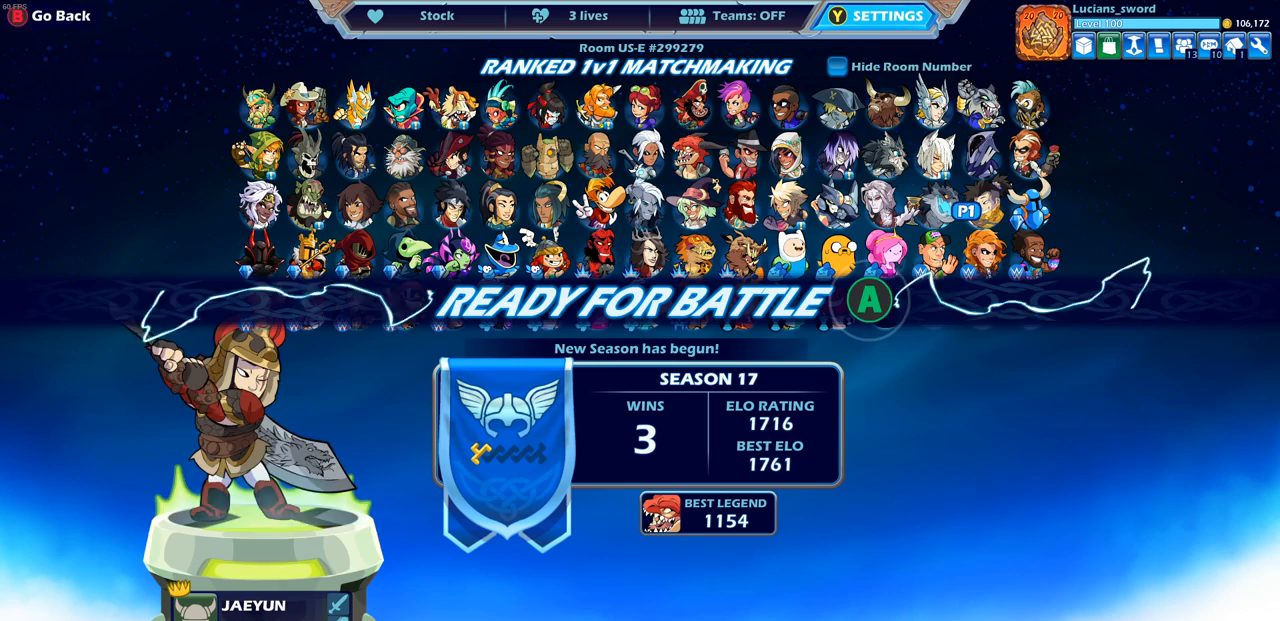
{"buttons": [], "left_stick": "center", "right_stick": "center", "events": []}
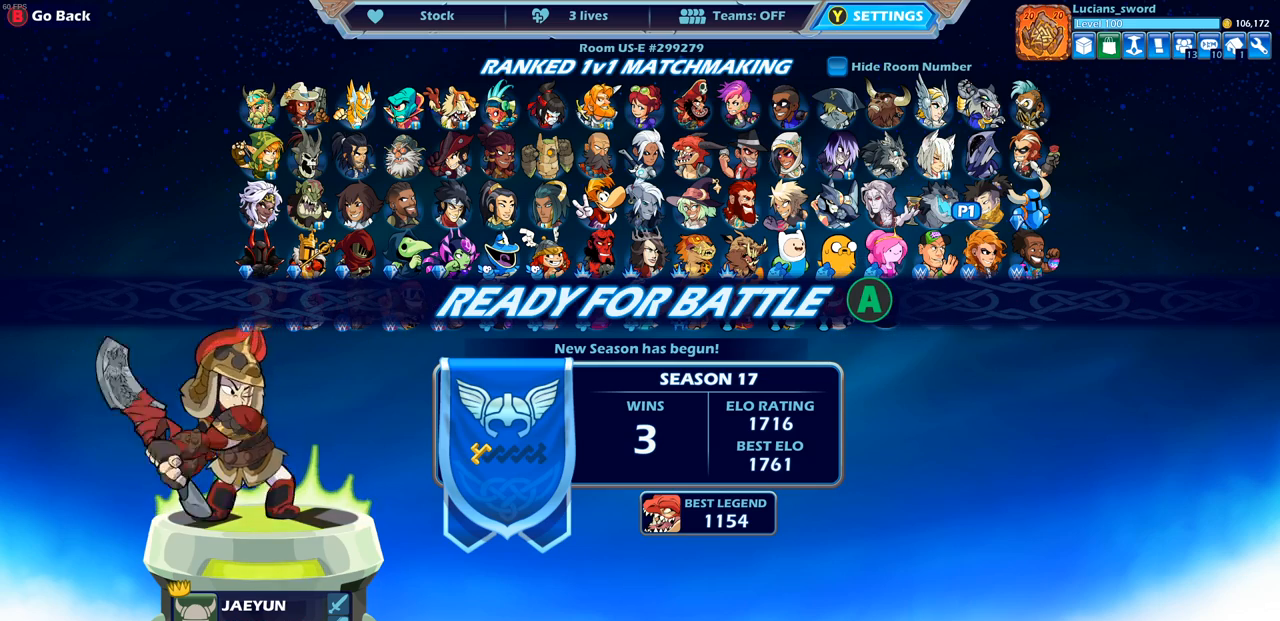
{"buttons": [], "left_stick": "center", "right_stick": "center", "events": []}
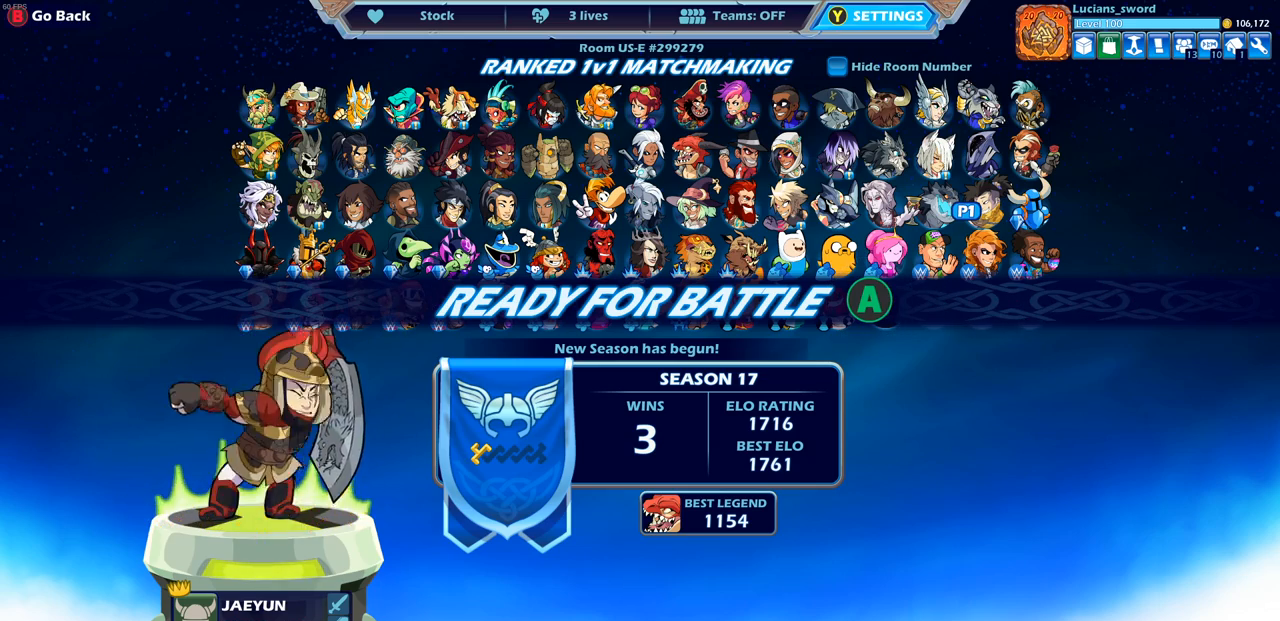
{"buttons": [], "left_stick": "center", "right_stick": "center", "events": [[50, "CROSS", "down"], [167, "CROSS", "up"]]}
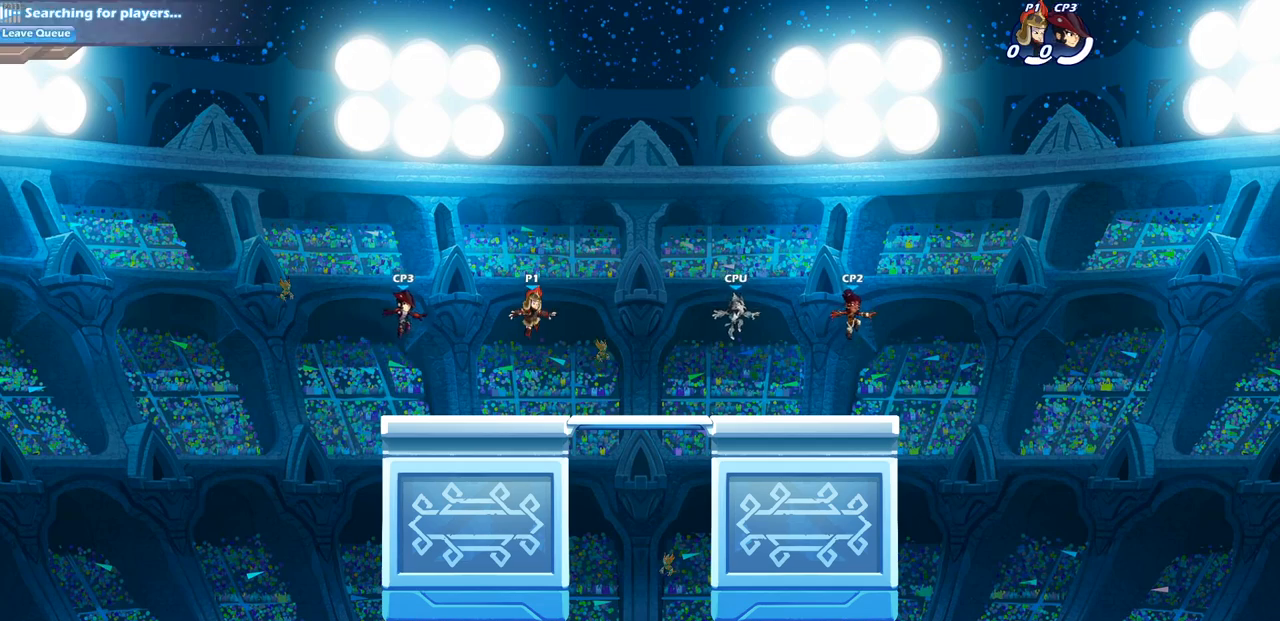
{"buttons": [], "left_stick": "right", "right_stick": "center", "events": [[233, "left_stick", "left"], [400, "left_stick", "right"]]}
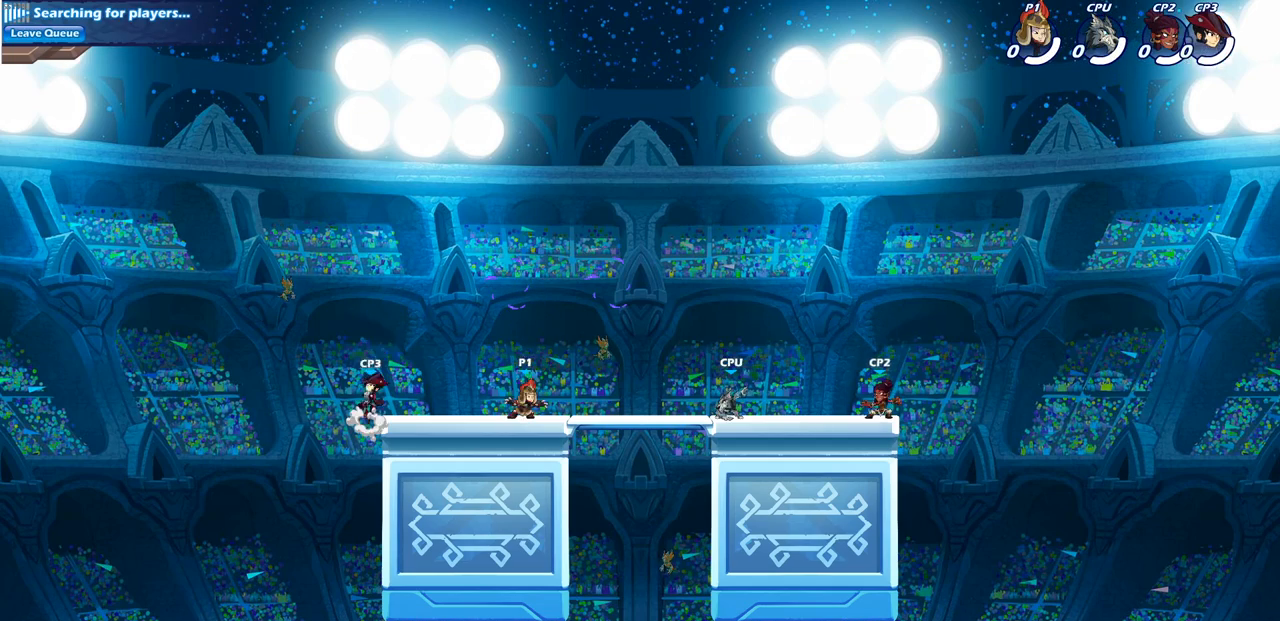
{"buttons": [], "left_stick": "up-right", "right_stick": "center", "events": [[67, "left_stick", "up-right"], [117, "CROSS", "down"], [117, "R1", "down"], [117, "R2", "down"], [267, "CROSS", "up"], [300, "R1", "up"], [317, "R2", "up"], [383, "CROSS", "down"], [500, "CROSS", "up"]]}